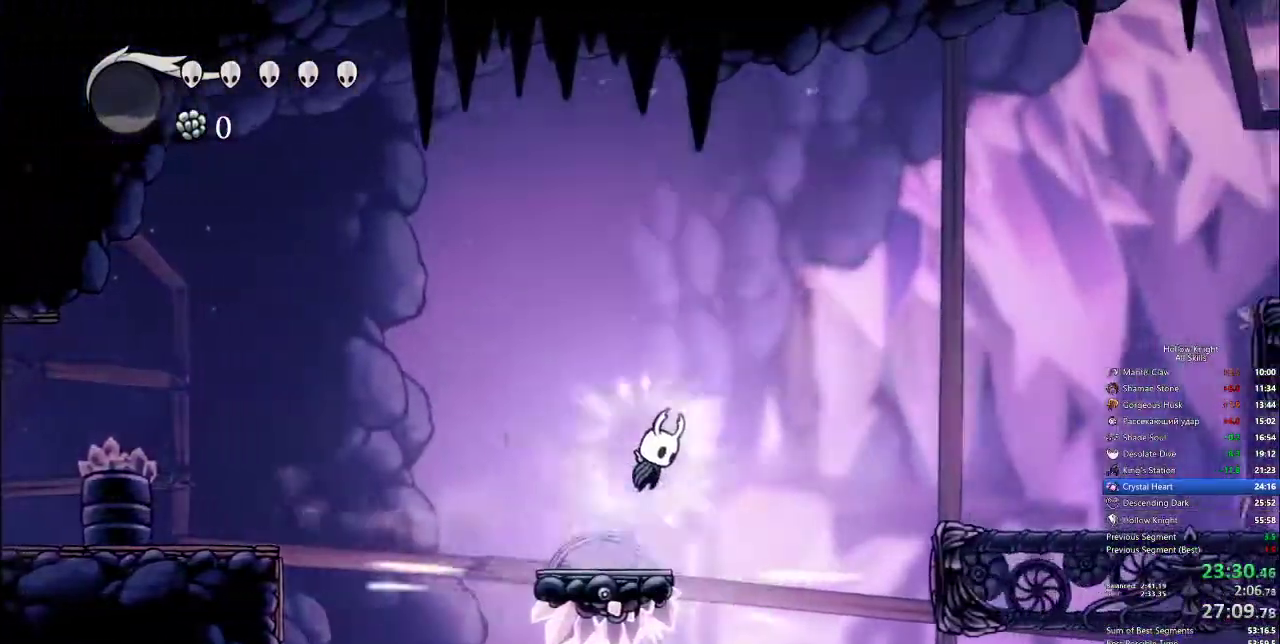
Gameplay with keyboard; each line is a JSON object with the keys held at the frame after it. "events" lists presses ("down") and releases ("up") of "cdash", "dash", "dnail", "down", "heal", "inv", "jump", "left", "nail", "right", "spell" and "up" between this image and that frame as [ms after this image, input, new state], when the widget could be followed in between. No other keys are recorded. Mouse input is not recorded. Key names are as the overlay labels them; some are game actions (e.g. jump) rather than physical keys.
{"keys": ["nail", "right"], "events": [[117, "dash", "down"], [117, "jump", "up"], [200, "dash", "up"]]}
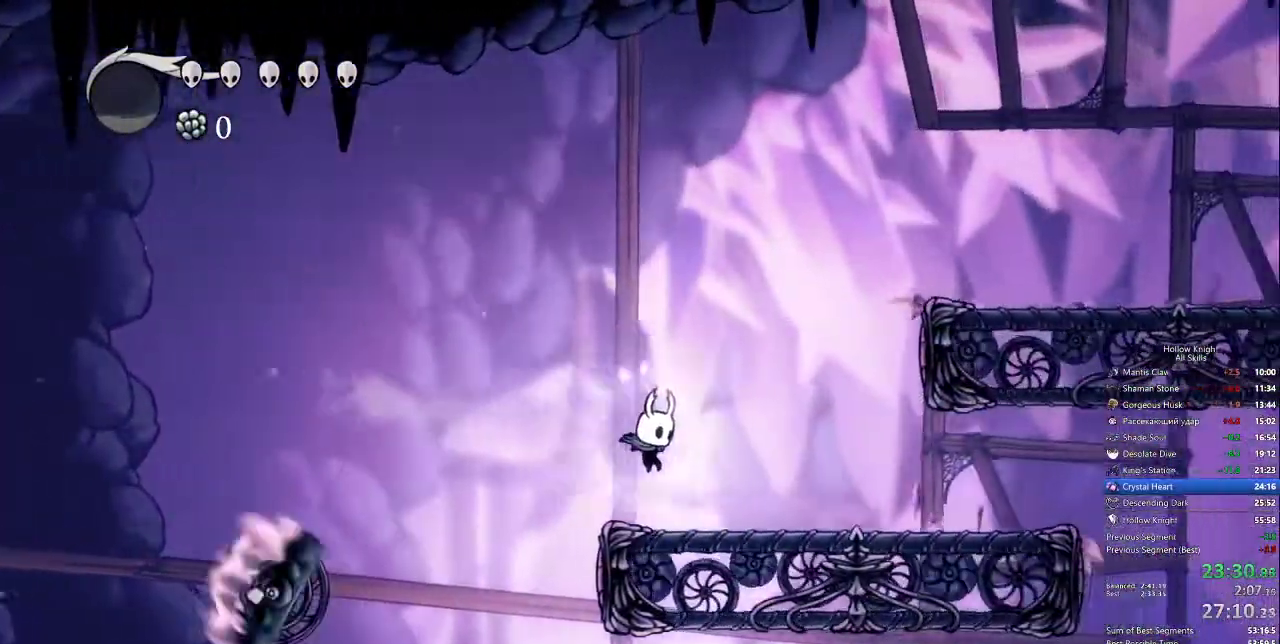
{"keys": ["jump", "nail", "right"], "events": [[233, "jump", "down"]]}
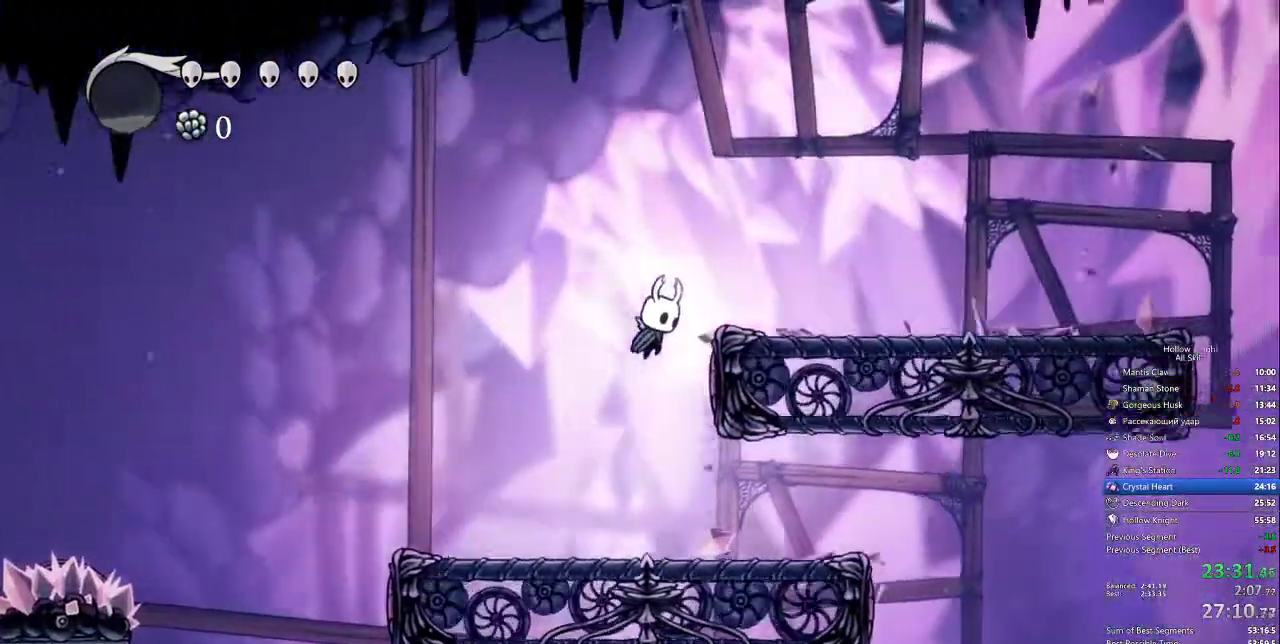
{"keys": ["nail", "right"], "events": [[150, "dash", "down"], [200, "jump", "up"], [283, "dash", "up"]]}
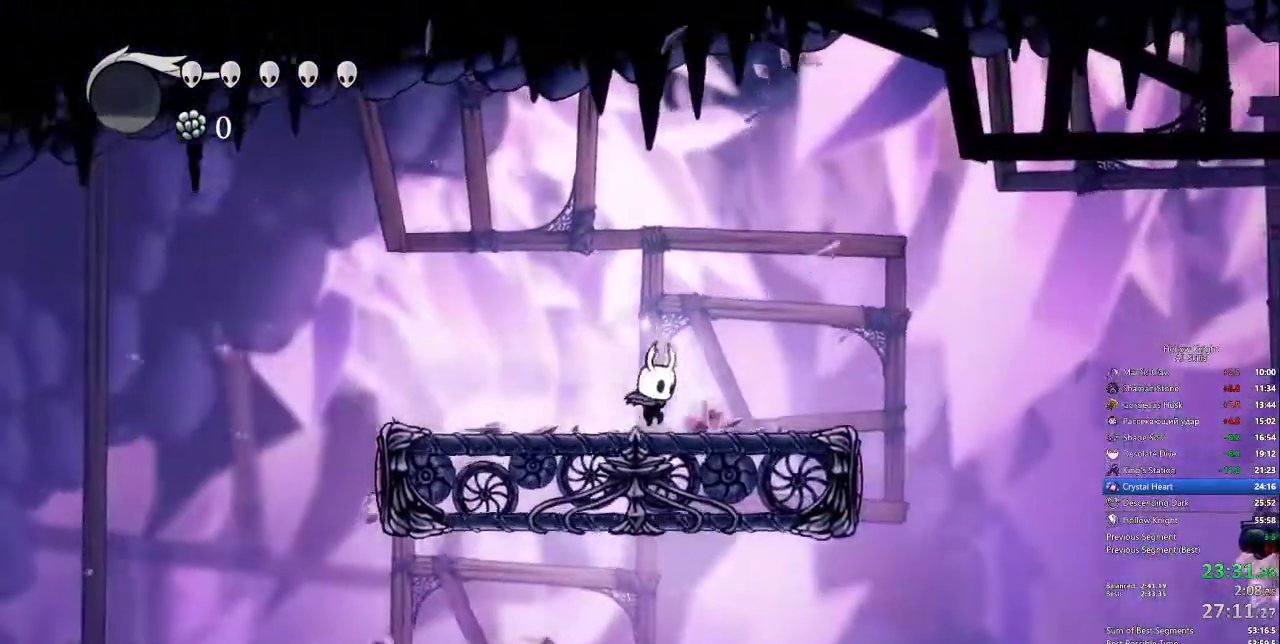
{"keys": ["jump", "nail", "right"], "events": [[17, "jump", "down"], [167, "jump", "up"], [483, "jump", "down"]]}